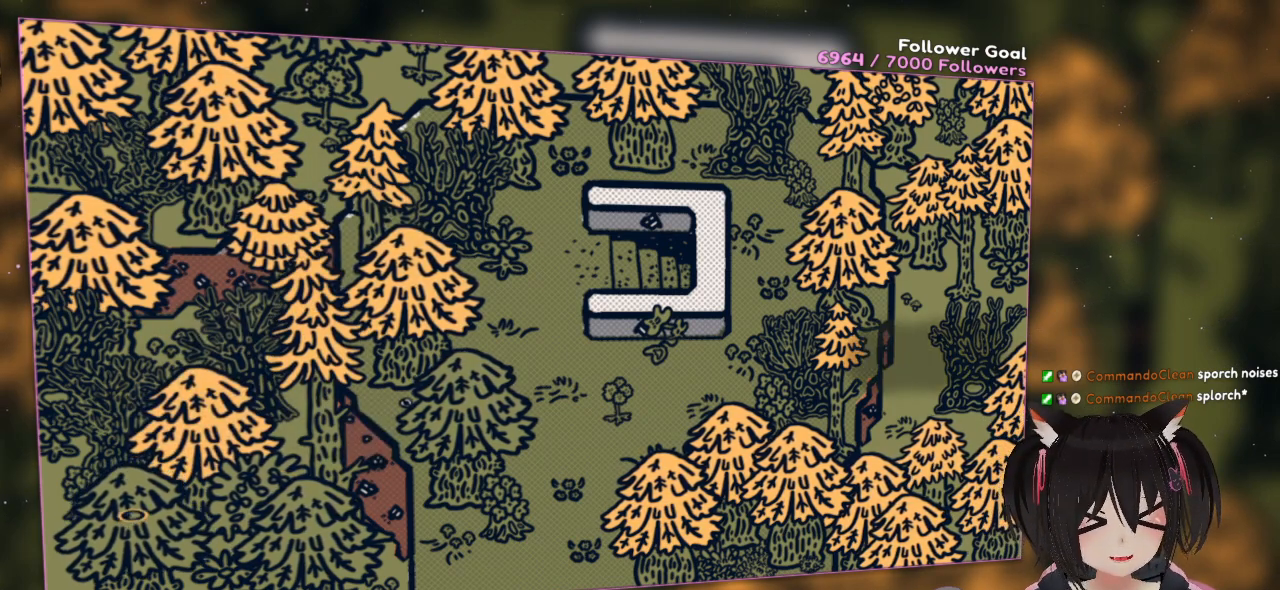
Gameplay with a controller (Nintendo layout); each line is a JSON object with the inputs held at the frame after it. "events" lists button and stick changes between this image and that frame as [ms after this image, input, new state], when the widget could be followed in between. Not read: L1 R1.
{"buttons": ["R2"], "left_stick": "center", "right_stick": "right", "events": [[350, "R2", "down"], [433, "right_stick", "right"]]}
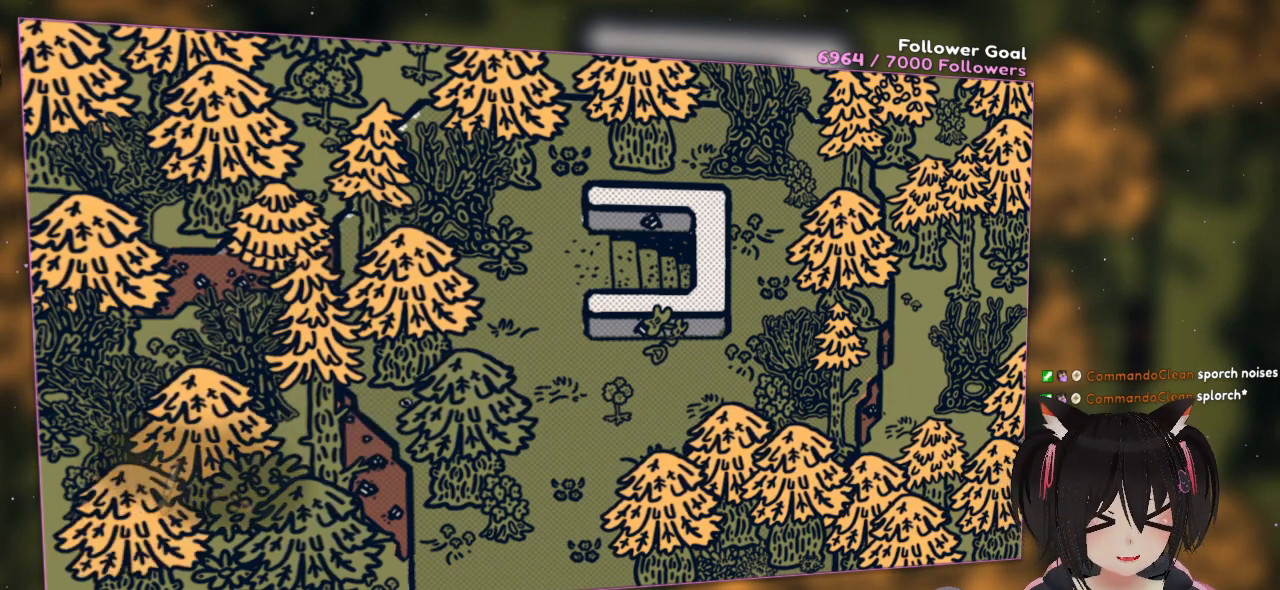
{"buttons": [], "left_stick": "center", "right_stick": "center", "events": [[33, "R2", "up"], [333, "right_stick", "center"]]}
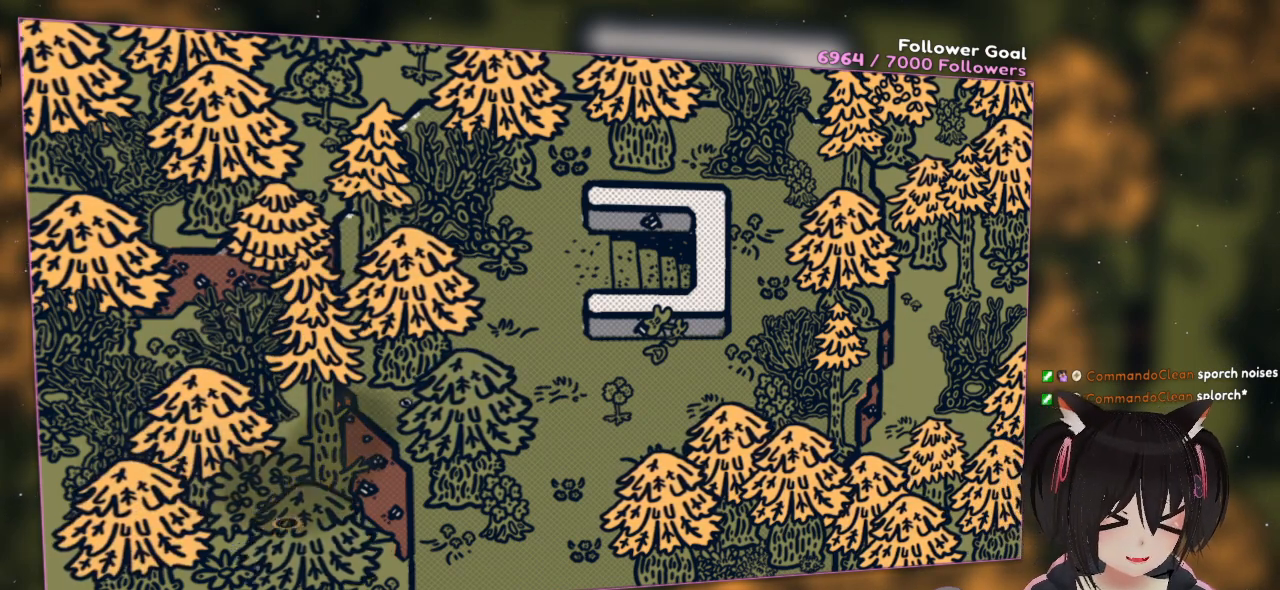
{"buttons": [], "left_stick": "center", "right_stick": "up-right", "events": [[100, "R2", "down"], [100, "right_stick", "right"], [250, "R2", "up"], [333, "right_stick", "up-right"]]}
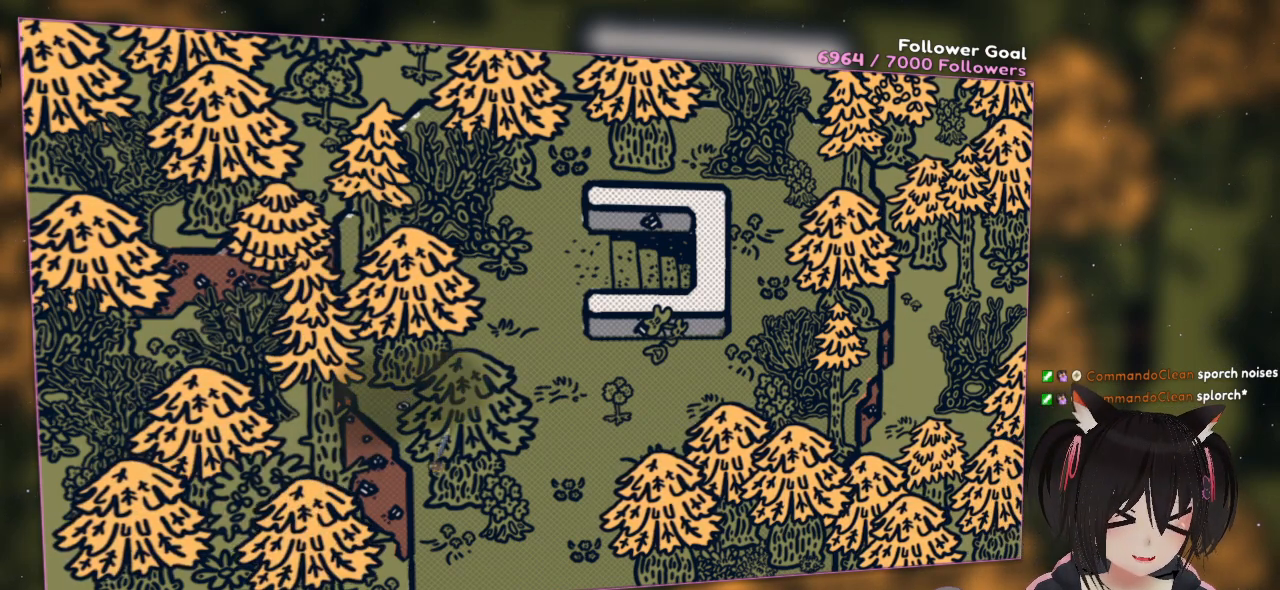
{"buttons": [], "left_stick": "center", "right_stick": "down-left", "events": [[333, "right_stick", "center"], [367, "R2", "down"], [433, "R2", "up"], [500, "right_stick", "down-left"]]}
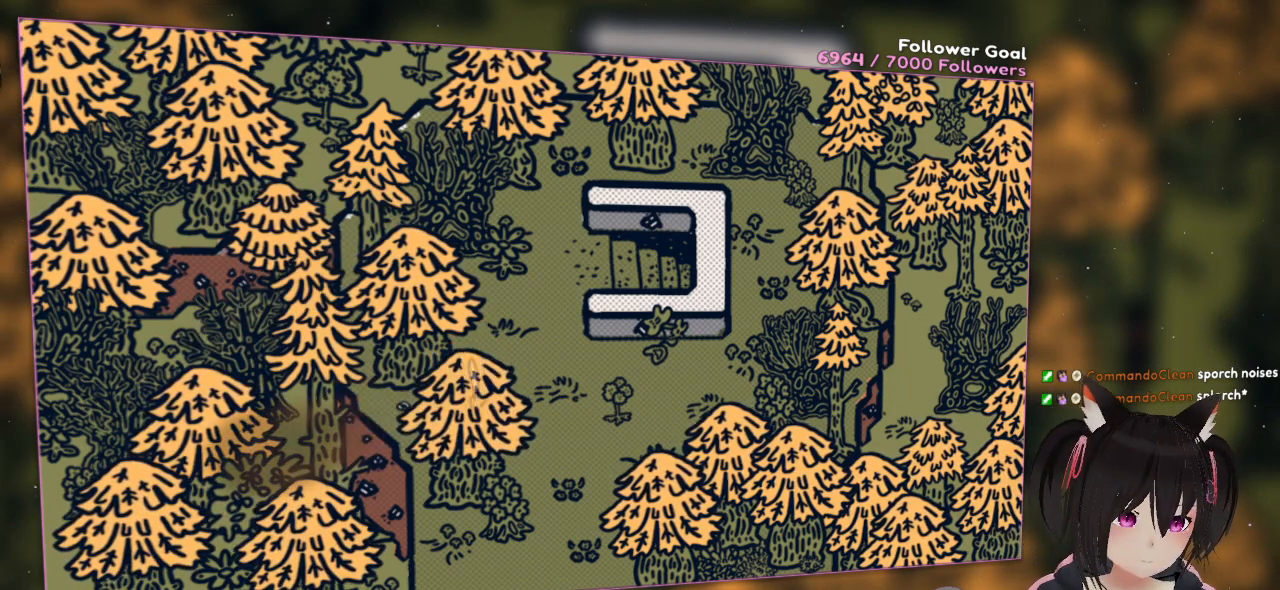
{"buttons": [], "left_stick": "center", "right_stick": "down-left", "events": []}
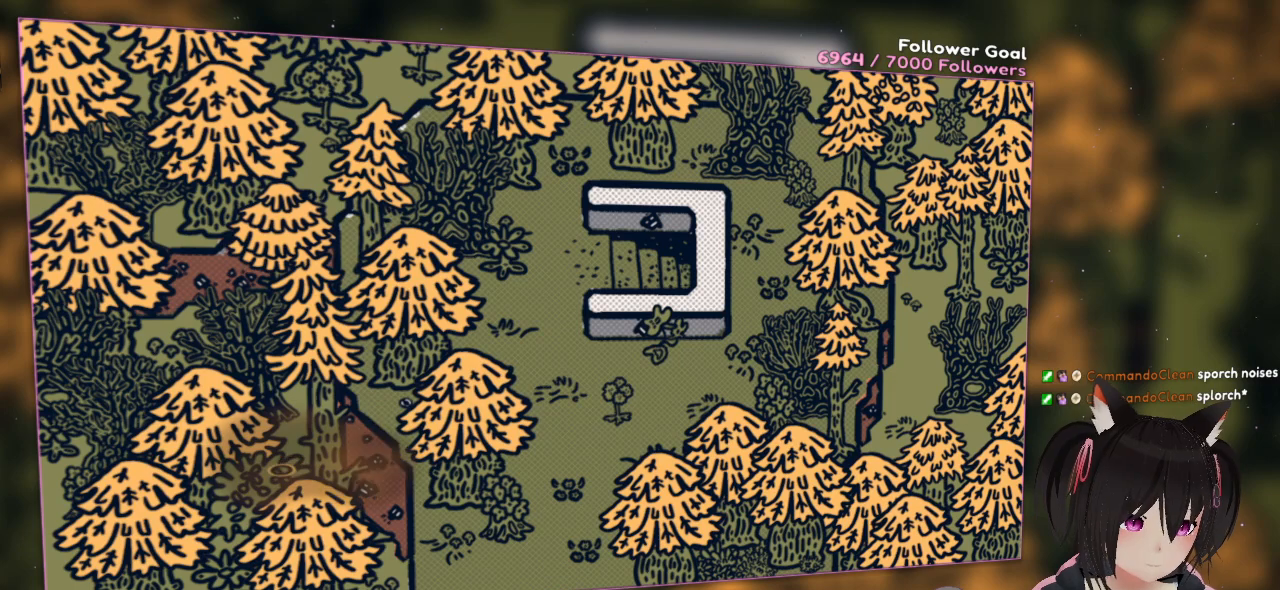
{"buttons": [], "left_stick": "center", "right_stick": "center", "events": [[67, "right_stick", "center"], [183, "R2", "down"], [300, "R2", "up"]]}
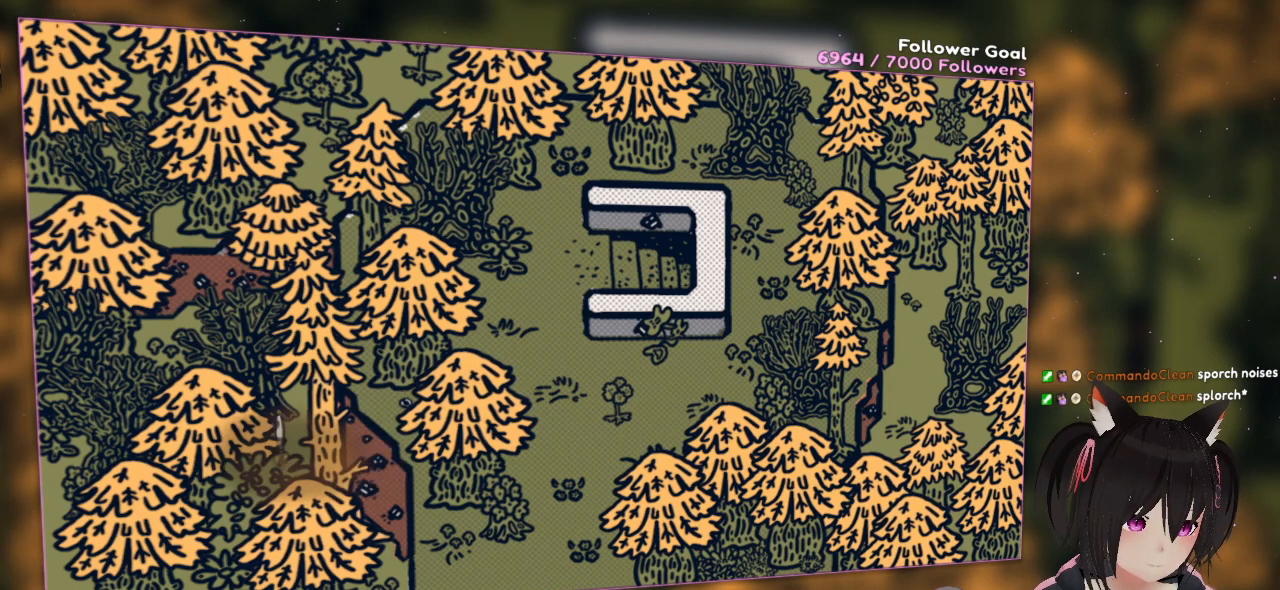
{"buttons": [], "left_stick": "center", "right_stick": "center", "events": [[67, "right_stick", "down-left"], [200, "R2", "down"], [250, "right_stick", "center"], [300, "R2", "up"]]}
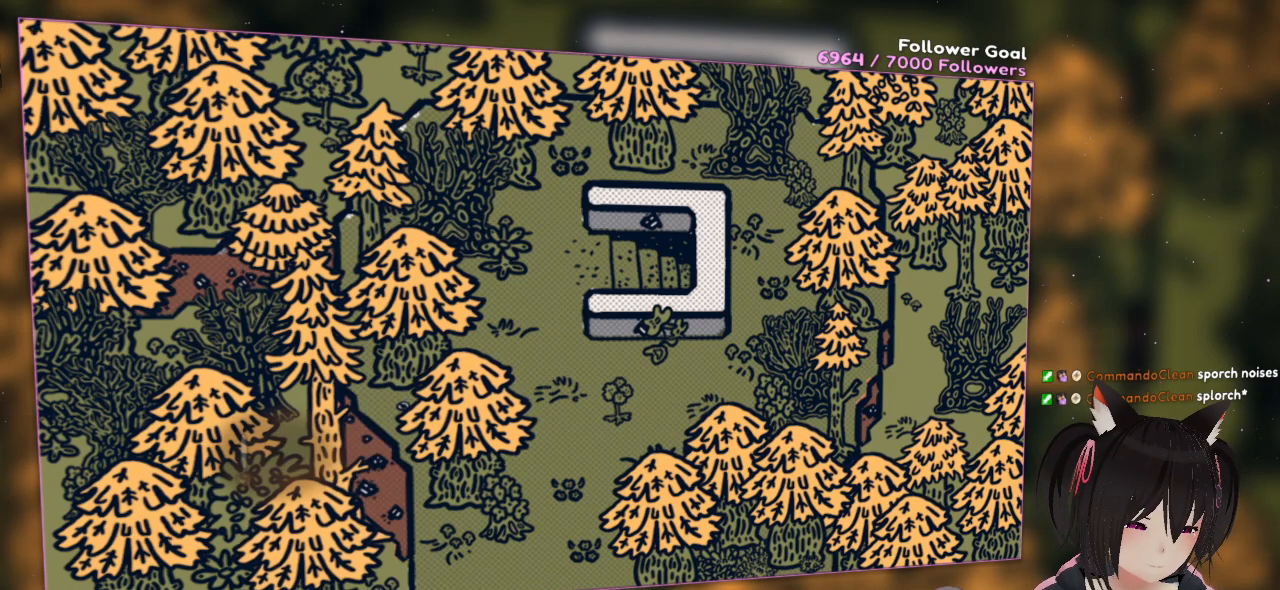
{"buttons": ["R2"], "left_stick": "center", "right_stick": "up-left", "events": [[67, "right_stick", "down"], [100, "R2", "down"], [200, "right_stick", "center"], [233, "R2", "up"], [383, "right_stick", "up-left"], [450, "R2", "down"]]}
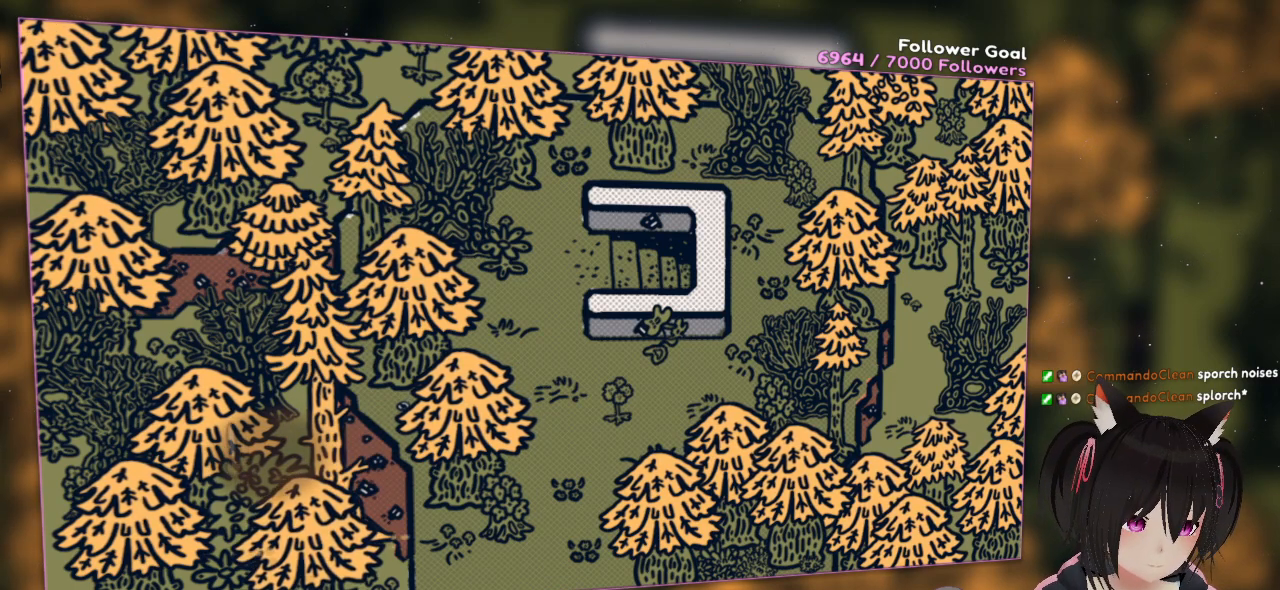
{"buttons": [], "left_stick": "center", "right_stick": "center", "events": [[50, "right_stick", "center"], [83, "R2", "up"], [317, "R2", "down"], [317, "right_stick", "up"], [450, "right_stick", "center"], [483, "R2", "up"]]}
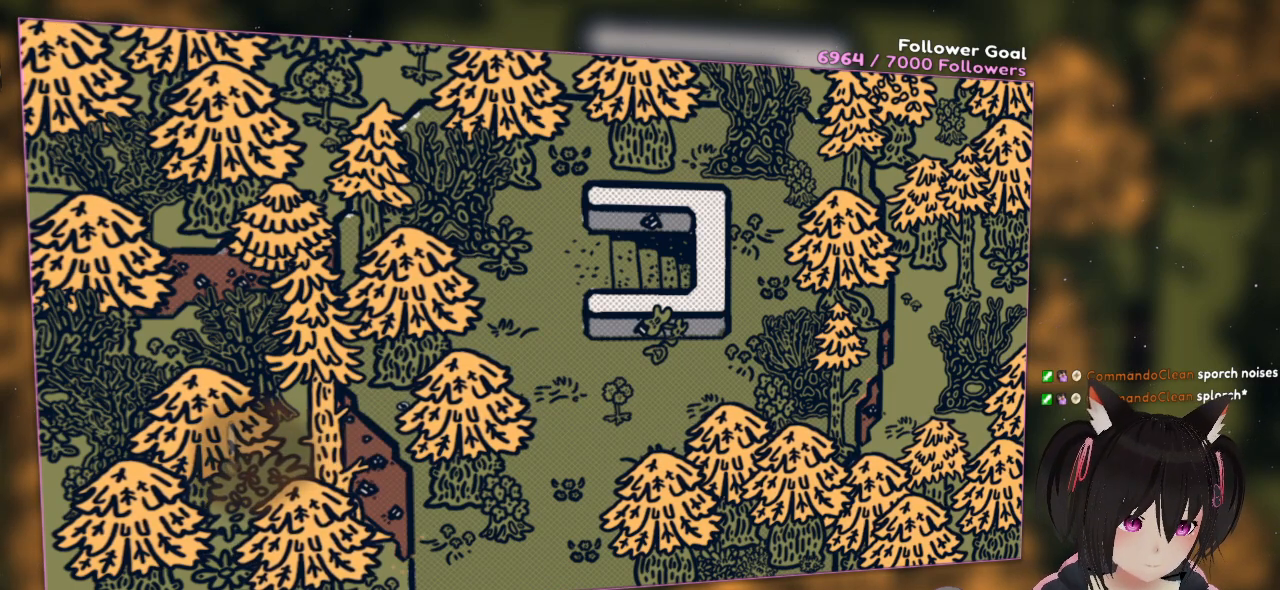
{"buttons": [], "left_stick": "center", "right_stick": "center", "events": [[150, "right_stick", "up"], [217, "R2", "down"], [283, "right_stick", "center"], [317, "R2", "up"]]}
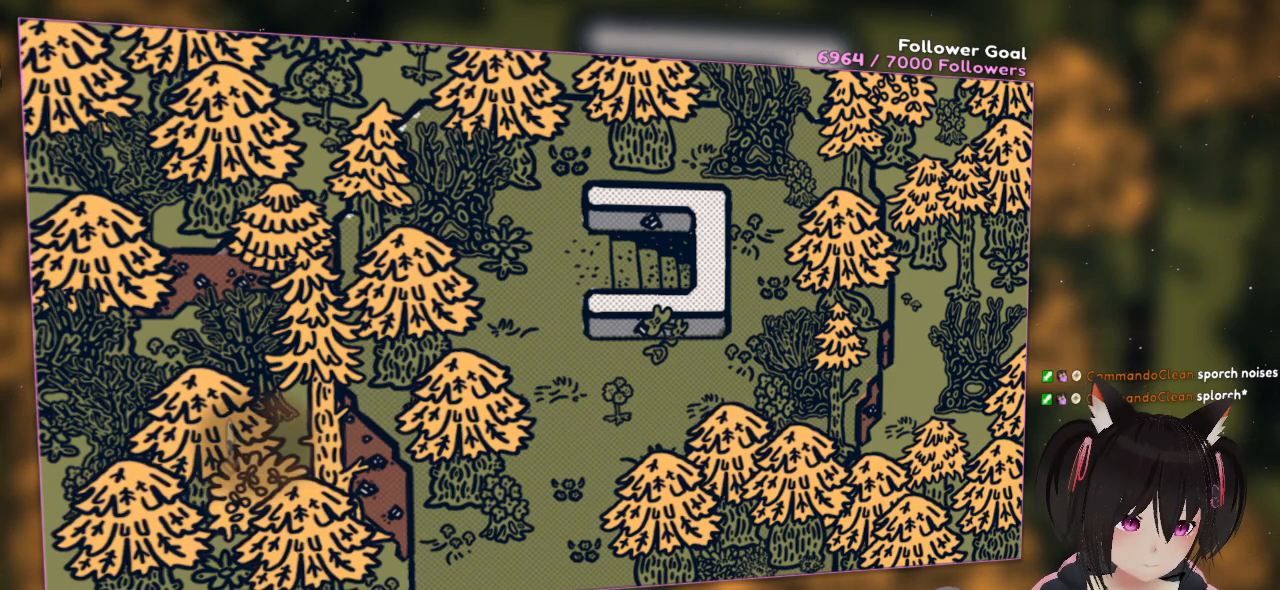
{"buttons": [], "left_stick": "center", "right_stick": "center", "events": []}
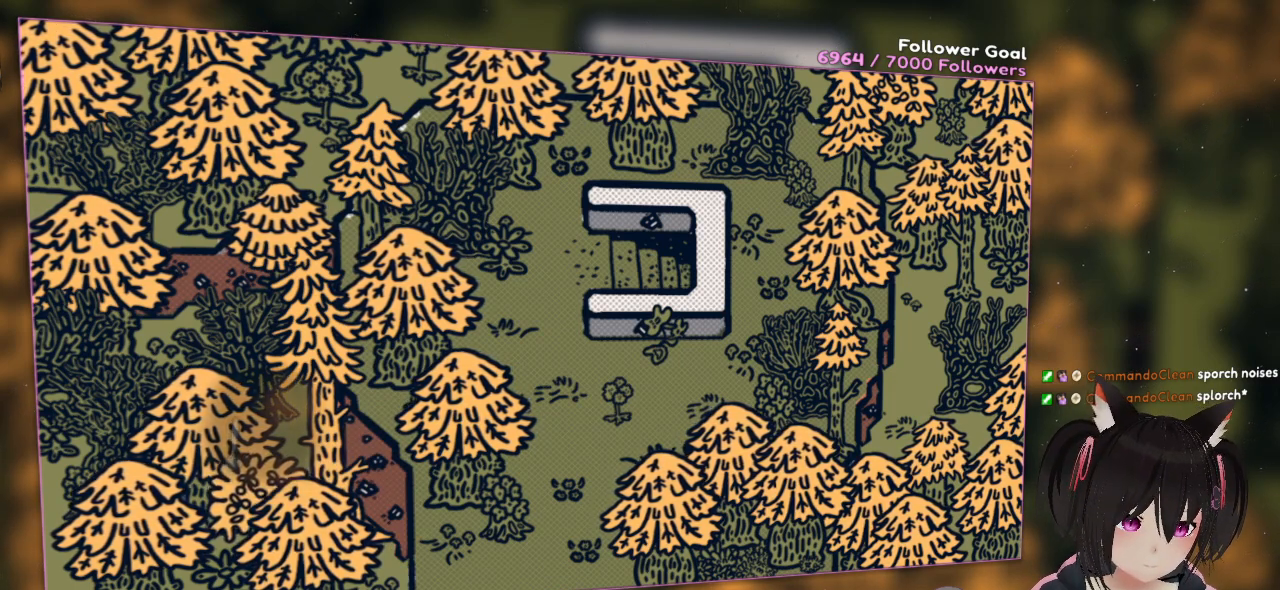
{"buttons": [], "left_stick": "center", "right_stick": "right", "events": [[17, "right_stick", "up-right"], [217, "right_stick", "center"], [433, "right_stick", "right"]]}
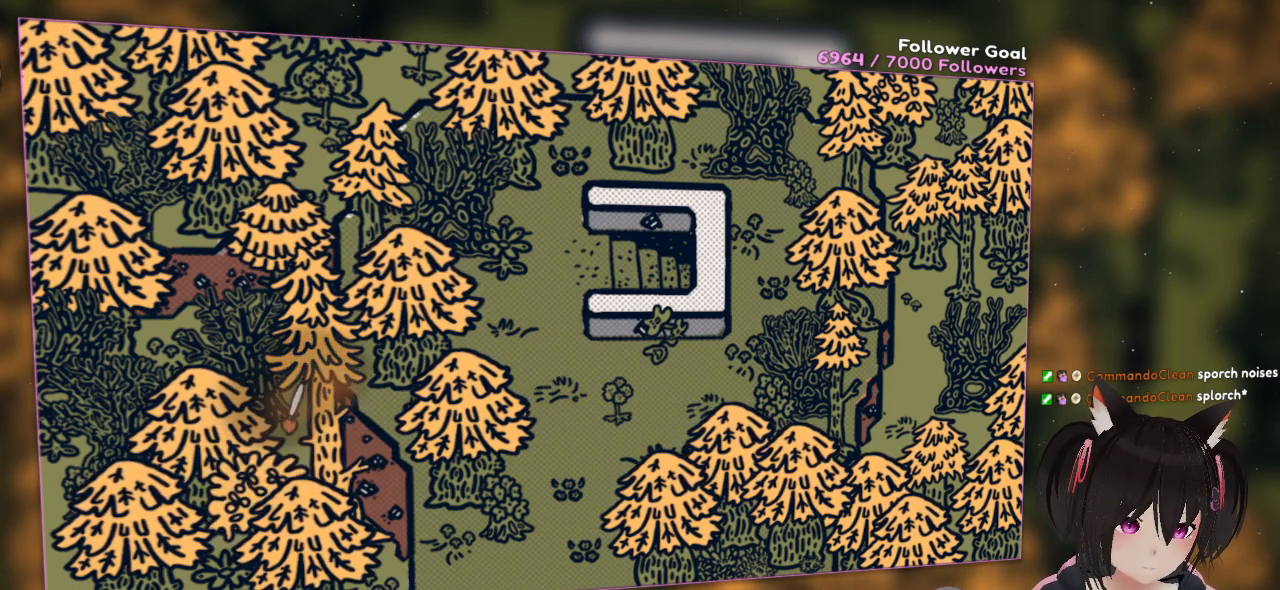
{"buttons": [], "left_stick": "center", "right_stick": "right", "events": [[133, "right_stick", "left"], [183, "right_stick", "center"], [467, "right_stick", "right"]]}
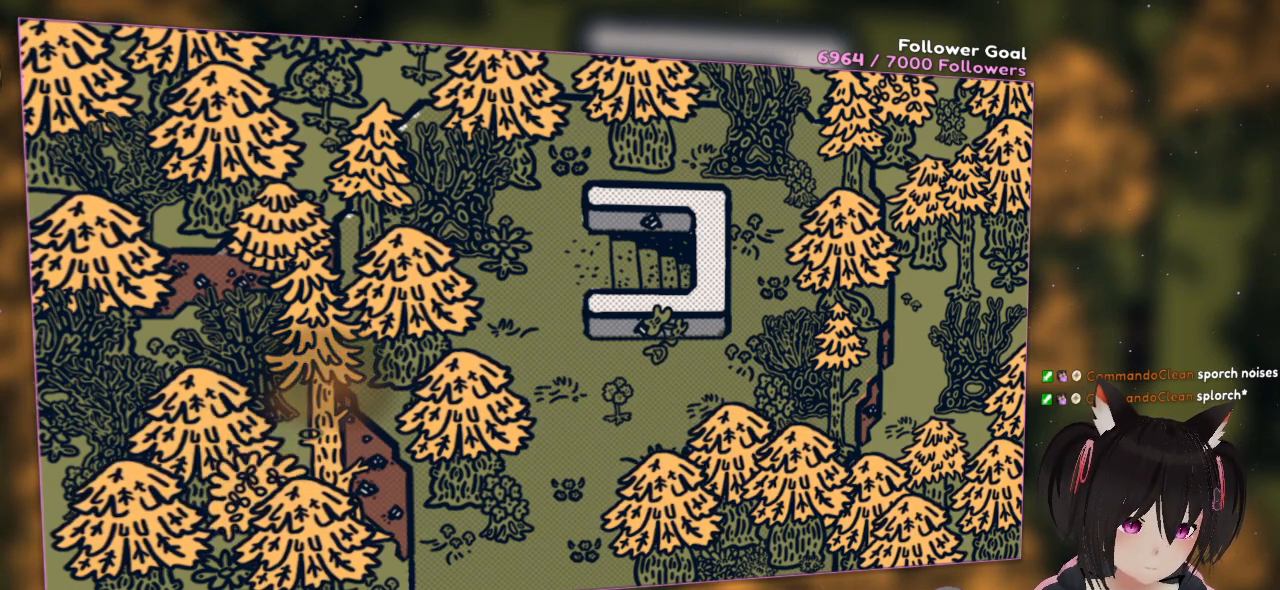
{"buttons": [], "left_stick": "center", "right_stick": "center", "events": [[33, "right_stick", "center"], [150, "right_stick", "right"], [250, "right_stick", "center"], [350, "R2", "down"], [450, "R2", "up"]]}
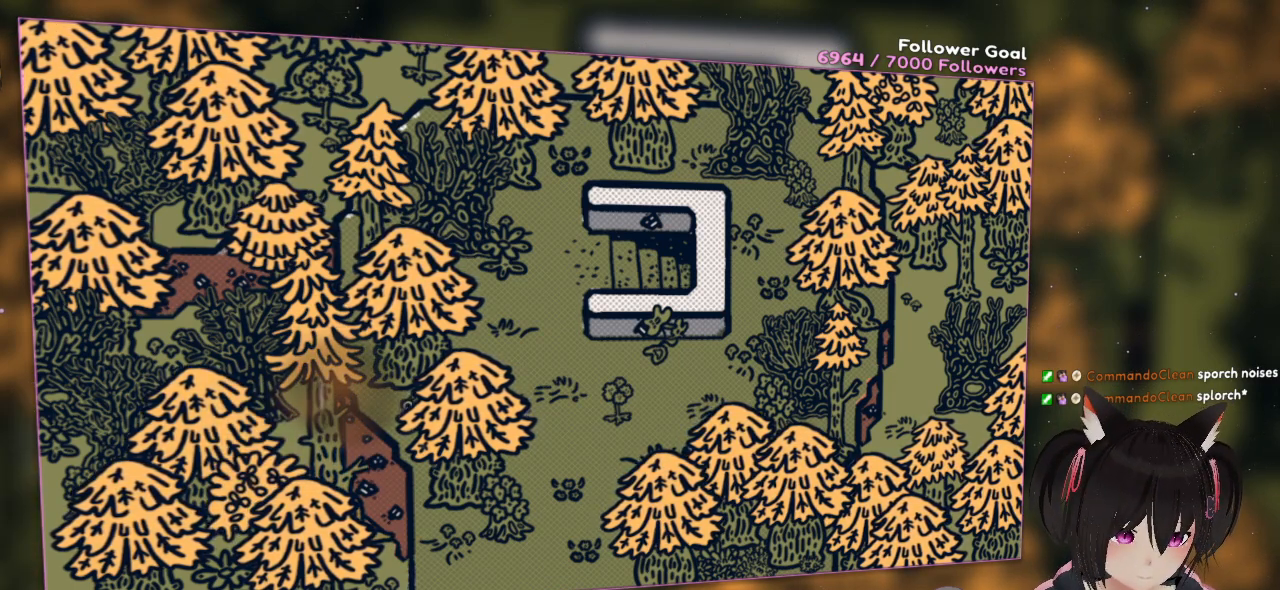
{"buttons": [], "left_stick": "center", "right_stick": "left", "events": [[217, "right_stick", "left"]]}
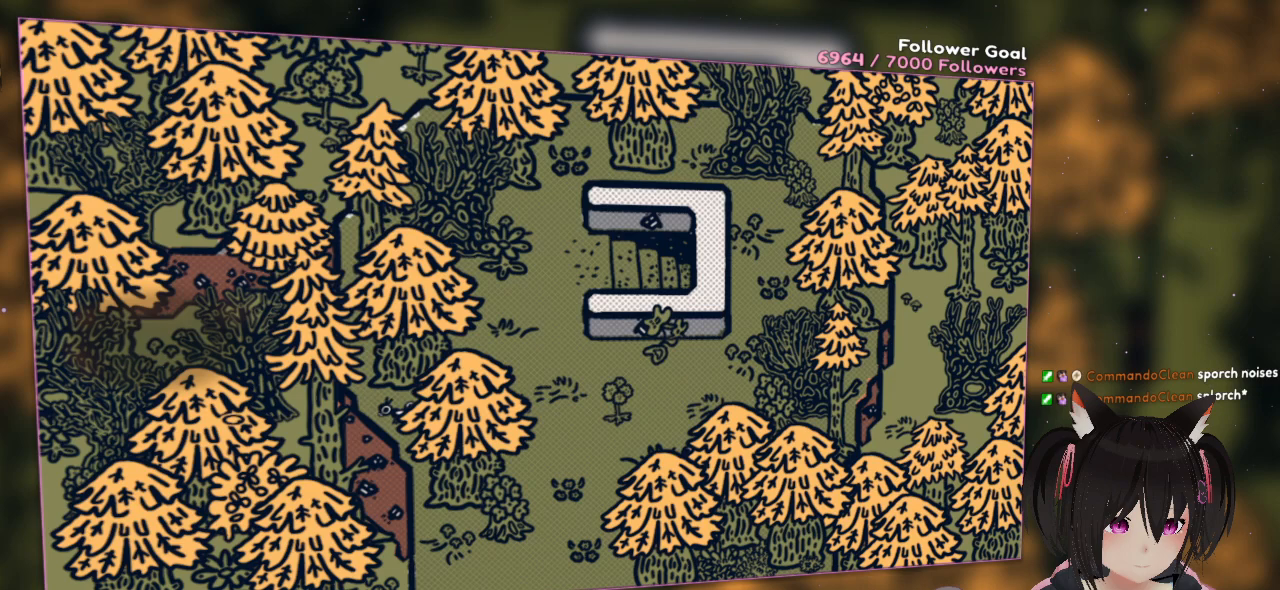
{"buttons": [], "left_stick": "center", "right_stick": "center", "events": [[50, "right_stick", "center"], [250, "right_stick", "up"], [450, "right_stick", "center"]]}
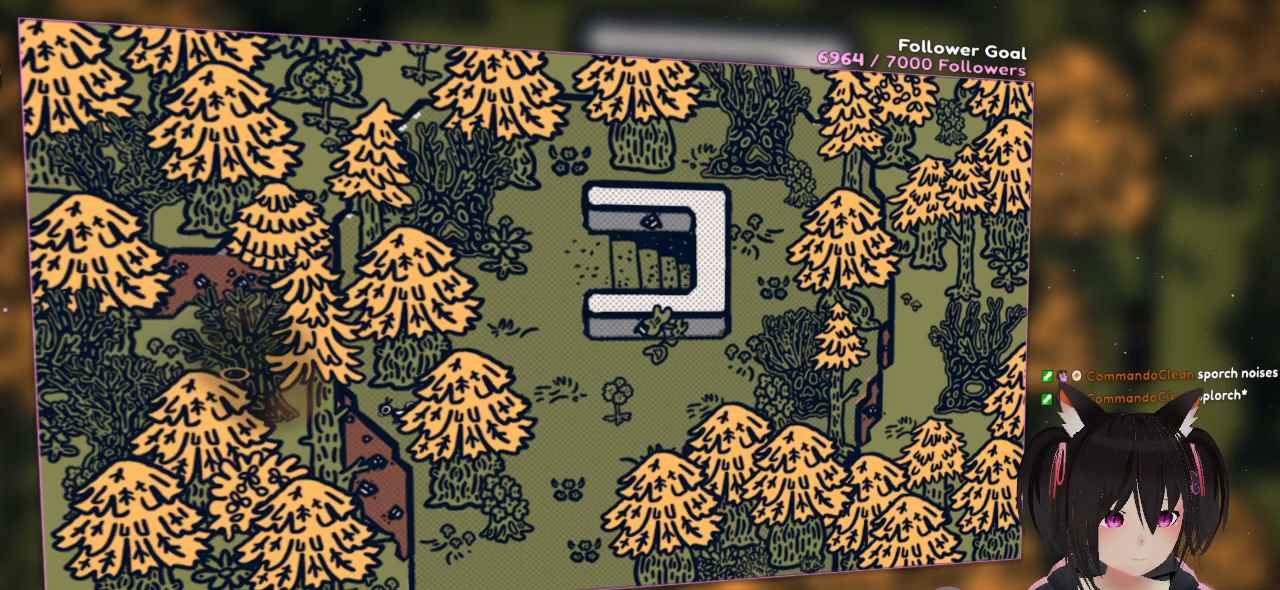
{"buttons": [], "left_stick": "center", "right_stick": "center", "events": [[100, "right_stick", "up"], [300, "right_stick", "center"]]}
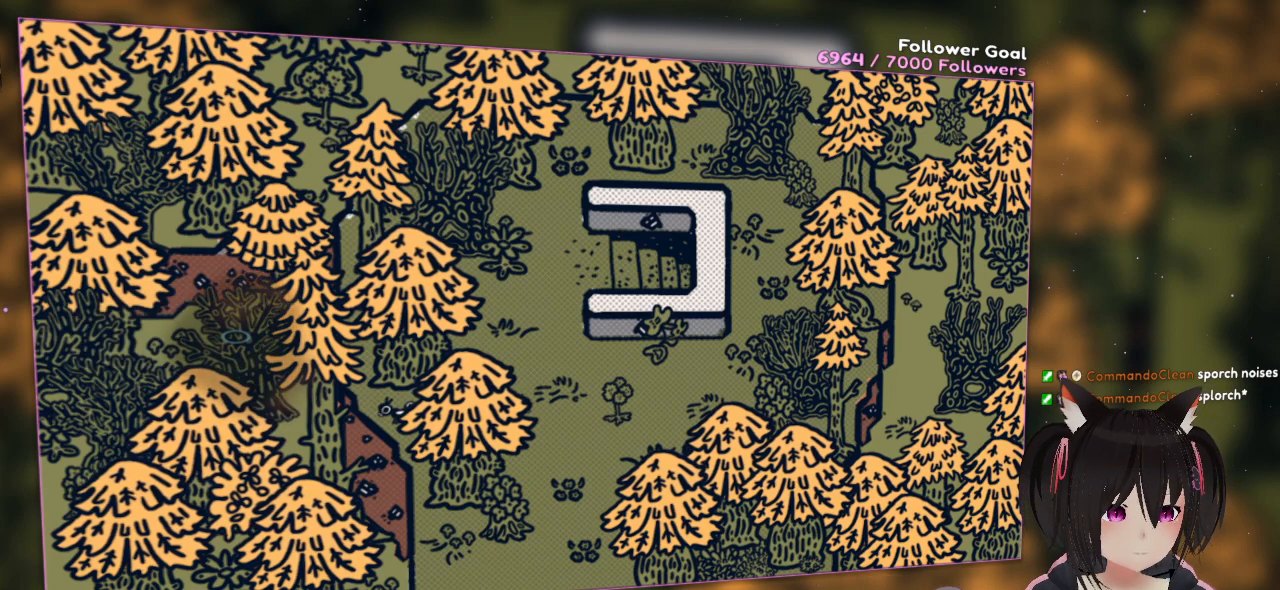
{"buttons": [], "left_stick": "center", "right_stick": "right", "events": [[283, "right_stick", "right"]]}
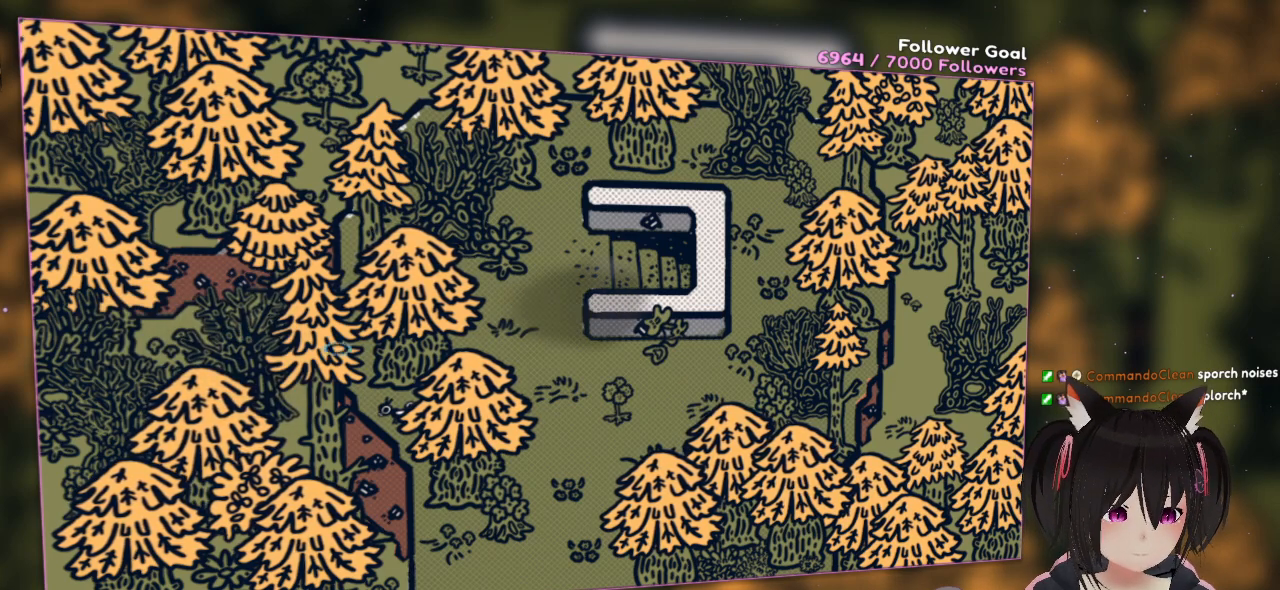
{"buttons": [], "left_stick": "center", "right_stick": "right", "events": []}
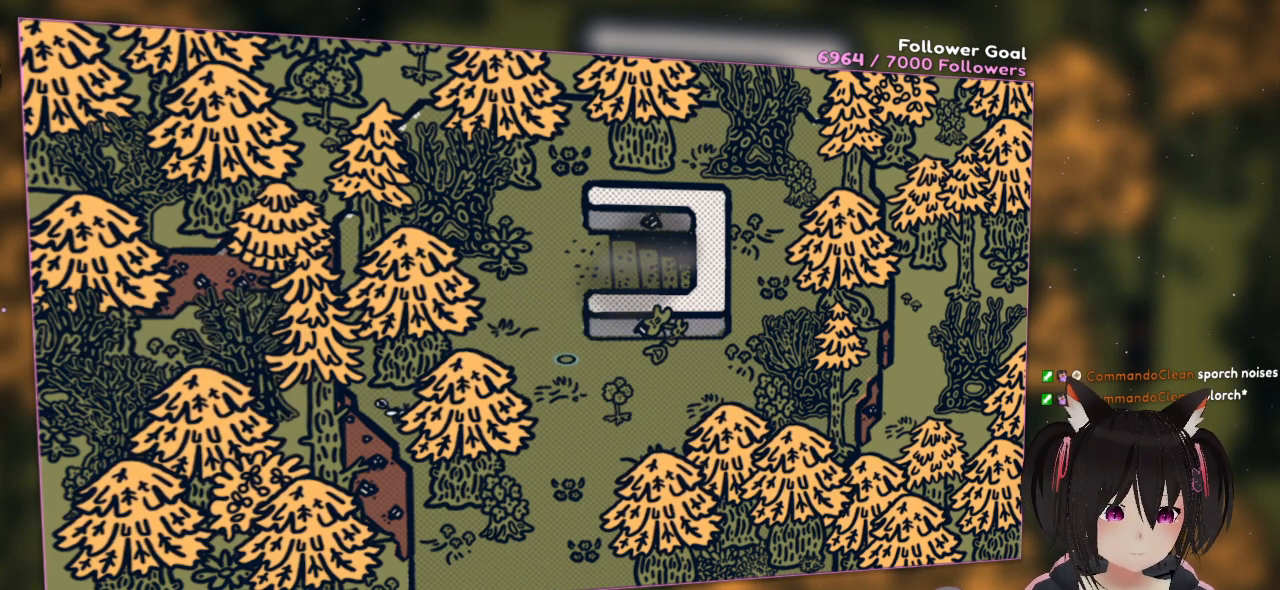
{"buttons": [], "left_stick": "center", "right_stick": "center", "events": [[50, "right_stick", "up-right"], [417, "right_stick", "center"]]}
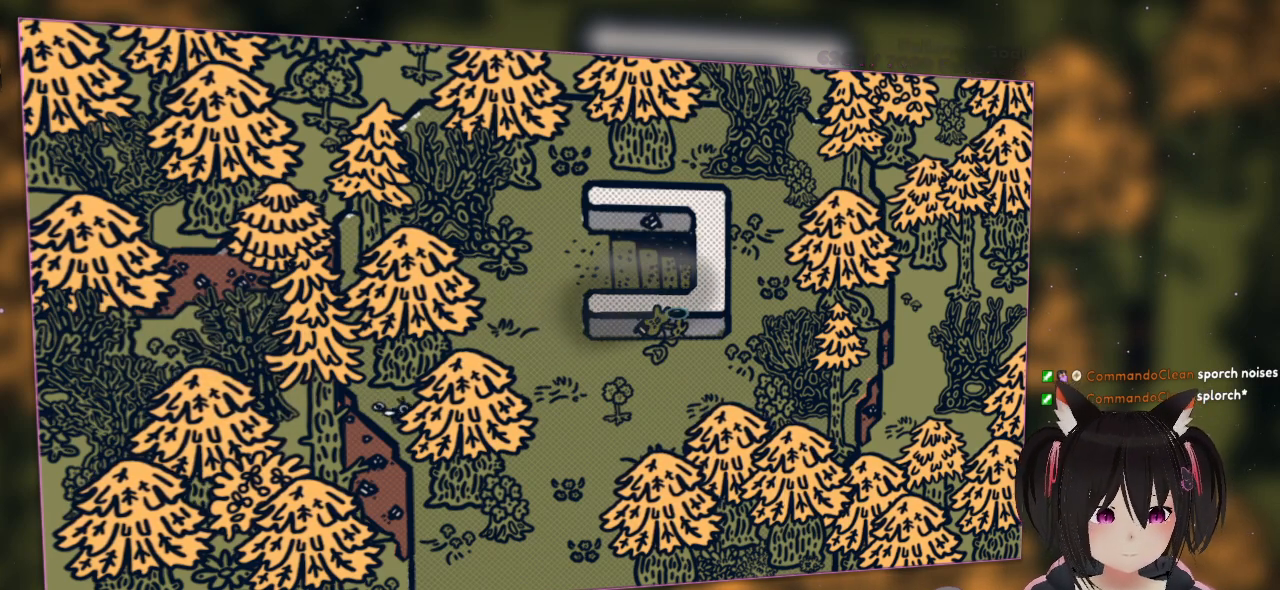
{"buttons": [], "left_stick": "center", "right_stick": "center", "events": [[167, "right_stick", "right"], [233, "right_stick", "up-right"], [383, "right_stick", "center"]]}
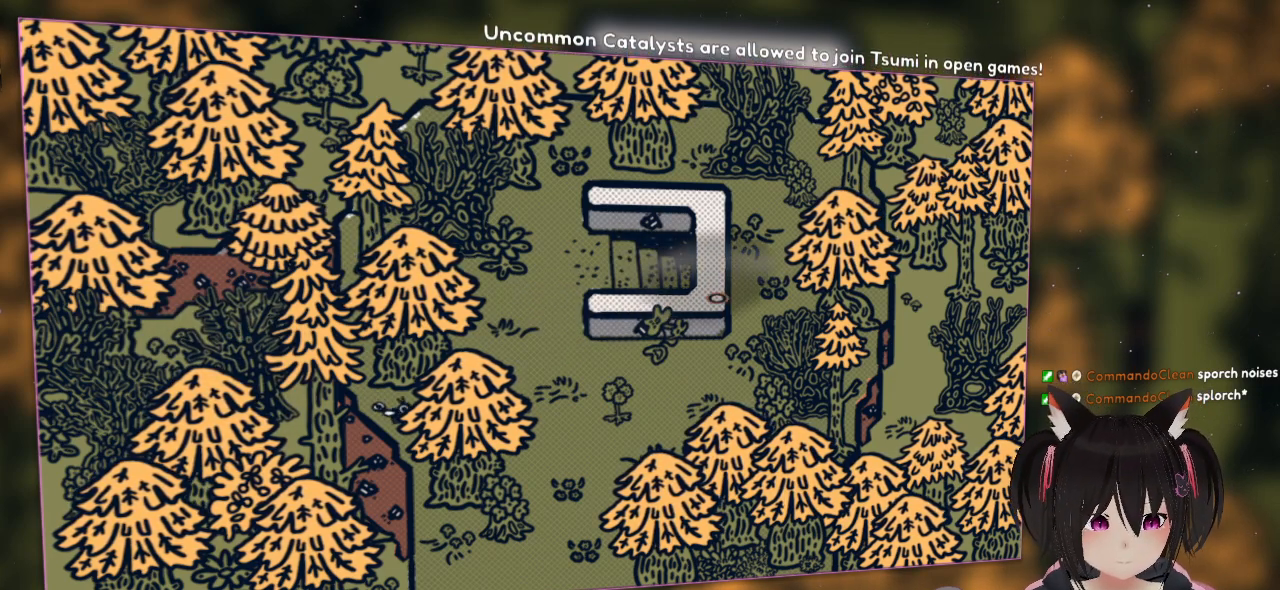
{"buttons": [], "left_stick": "center", "right_stick": "center", "events": []}
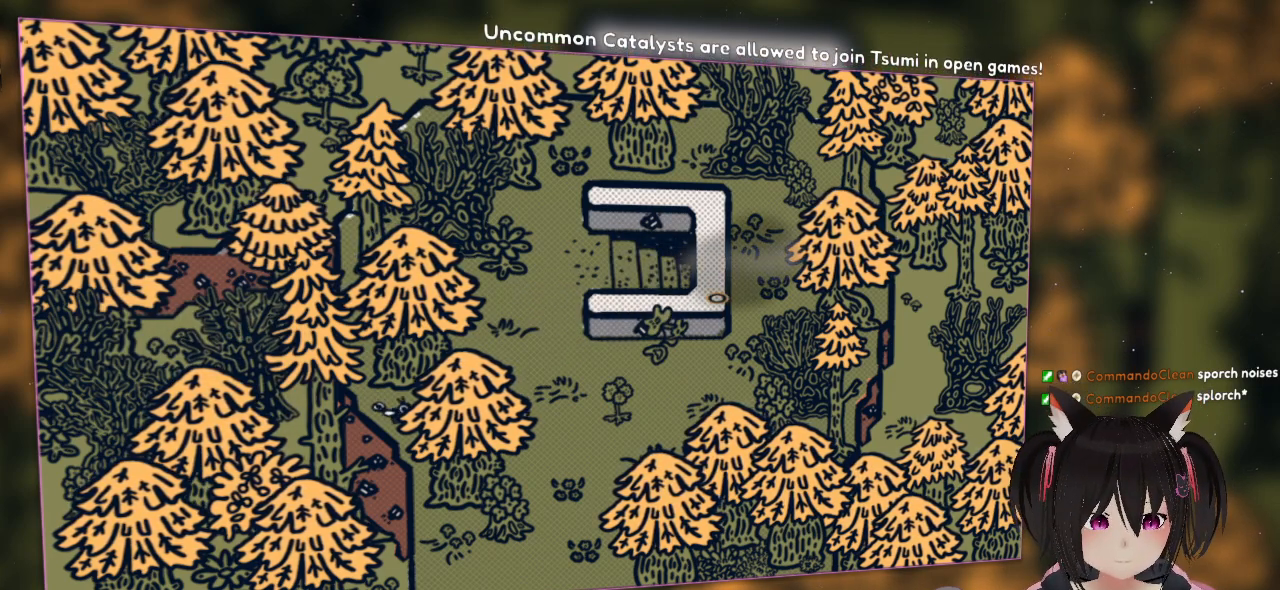
{"buttons": [], "left_stick": "center", "right_stick": "center", "events": []}
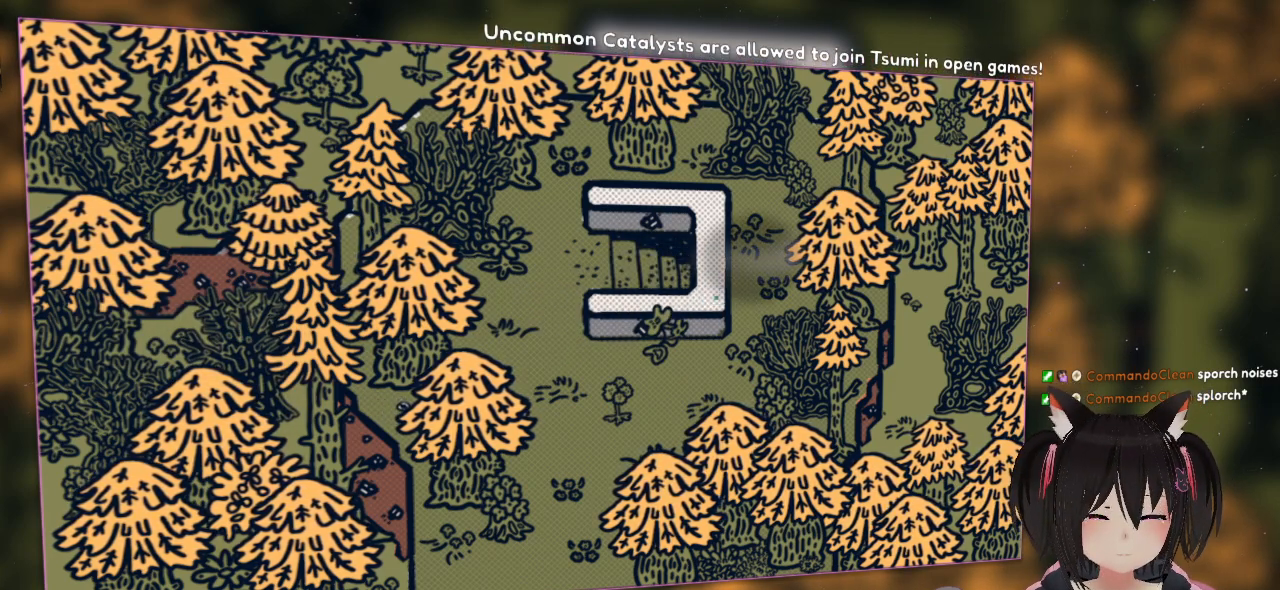
{"buttons": ["R2"], "left_stick": "center", "right_stick": "center", "events": [[17, "R2", "down"]]}
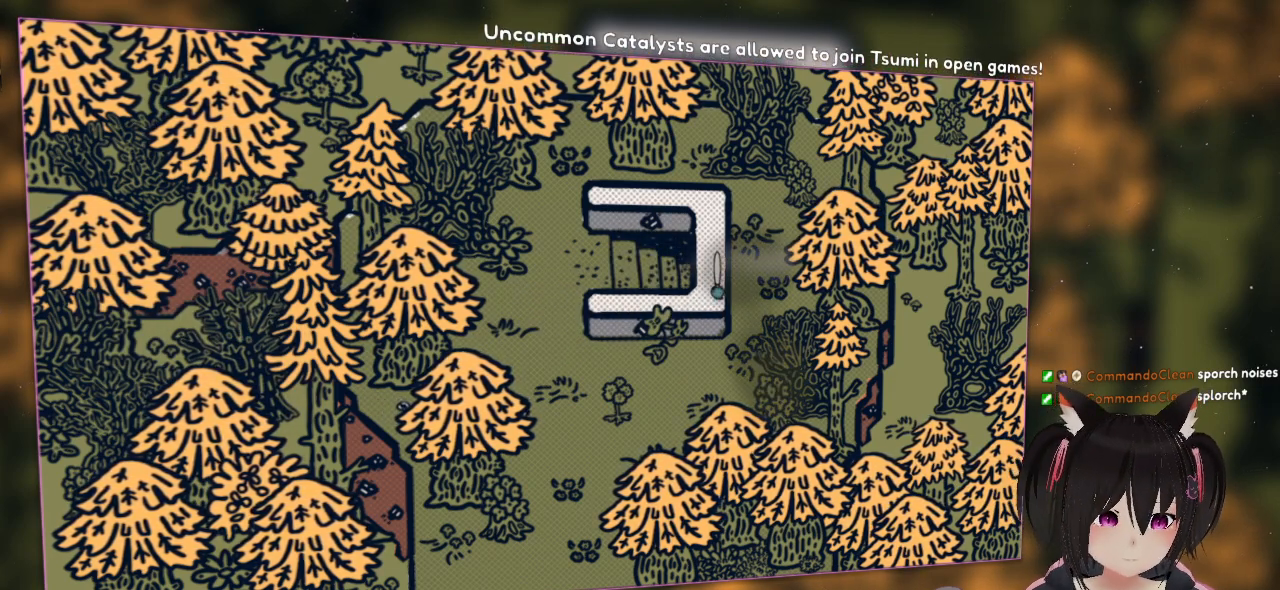
{"buttons": ["R2"], "left_stick": "center", "right_stick": "center", "events": []}
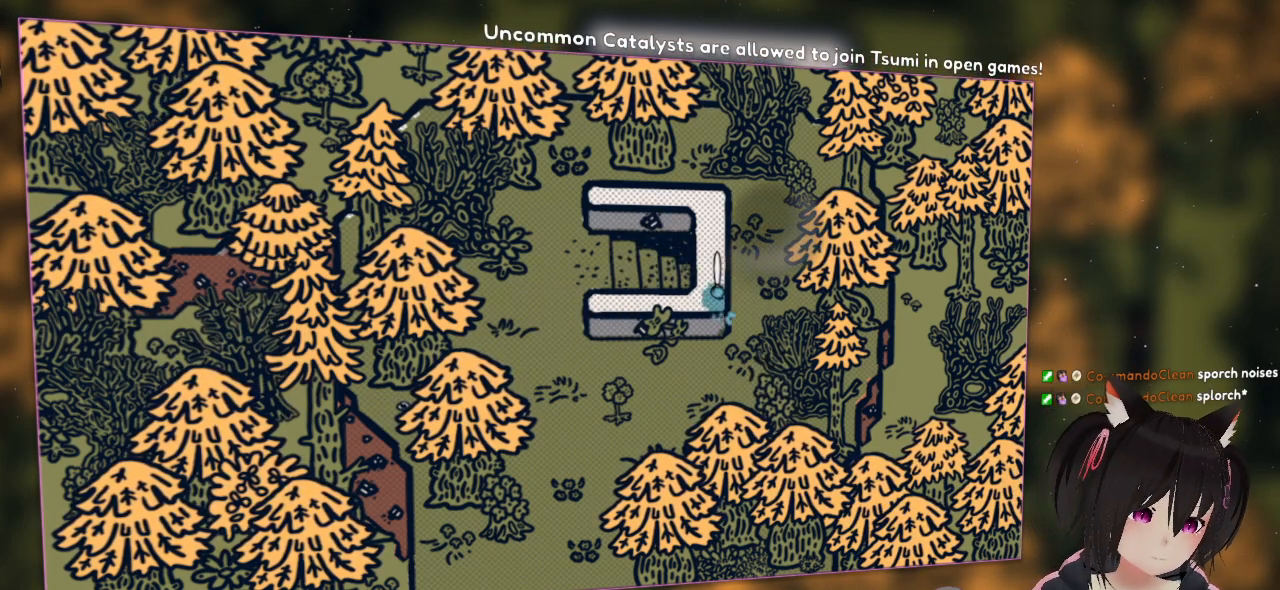
{"buttons": ["R2"], "left_stick": "center", "right_stick": "center", "events": []}
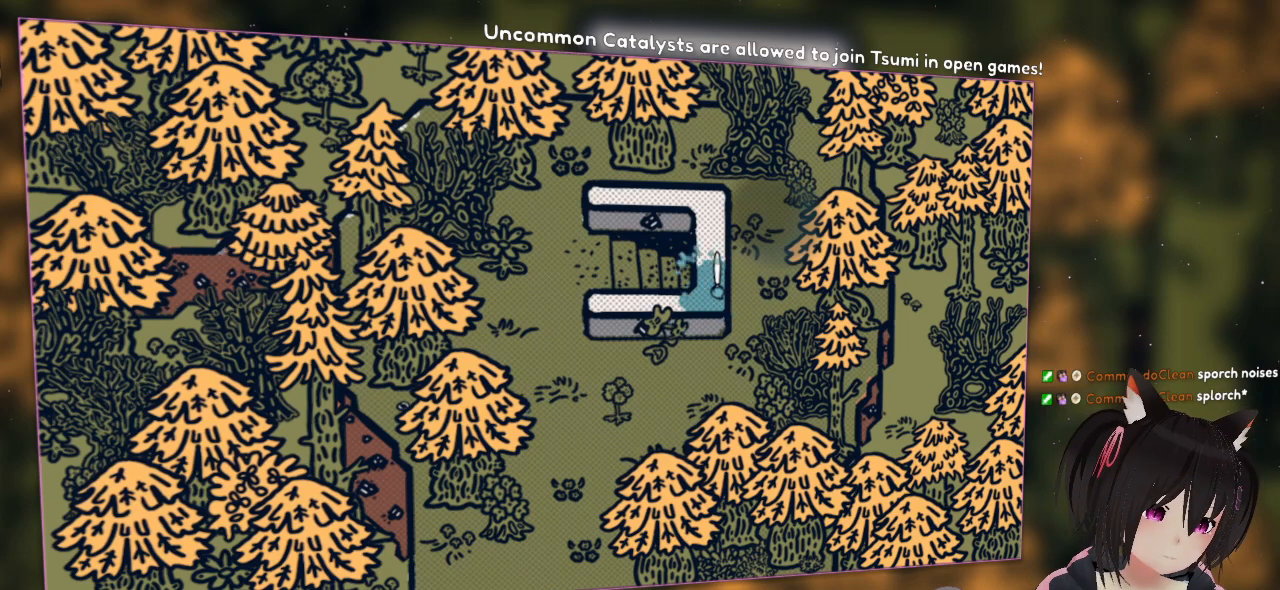
{"buttons": ["R2"], "left_stick": "center", "right_stick": "center", "events": []}